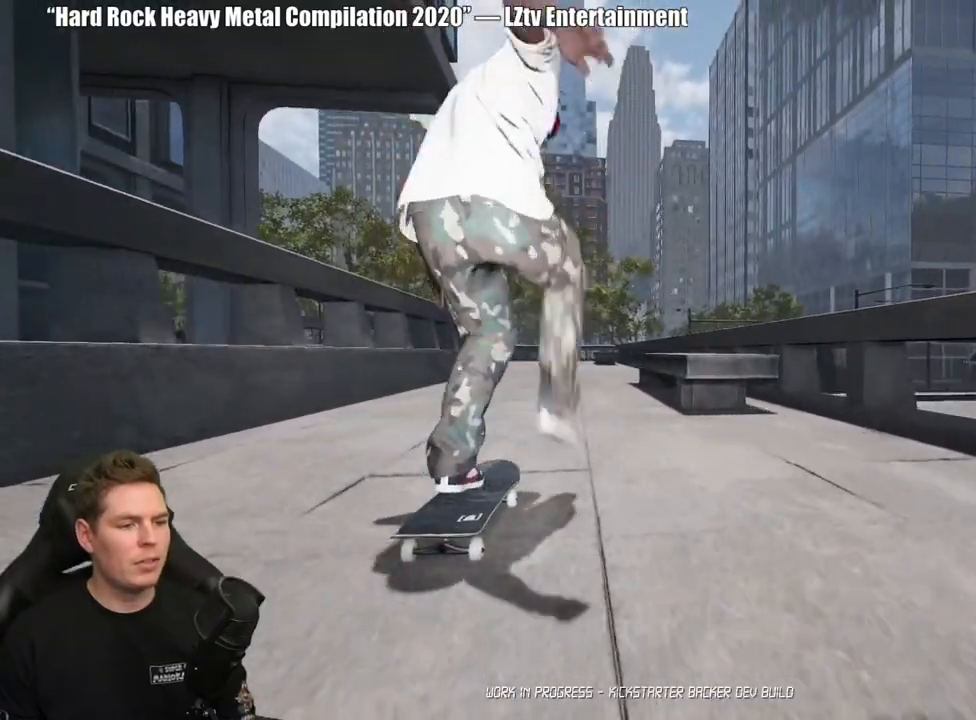
Gameplay with a controller (Xbox layout); each line is a JSON object with the inputs held at the frame after it. "events" lists button and stick changes between this image and that frame as [ms after this image, input, new state], when the widget could be followed in between. Not read: L2.
{"buttons": ["A"], "left_stick": "center", "right_stick": "center", "events": [[33, "A", "up"], [117, "A", "down"], [200, "A", "up"], [300, "A", "down"], [383, "A", "up"], [467, "A", "down"]]}
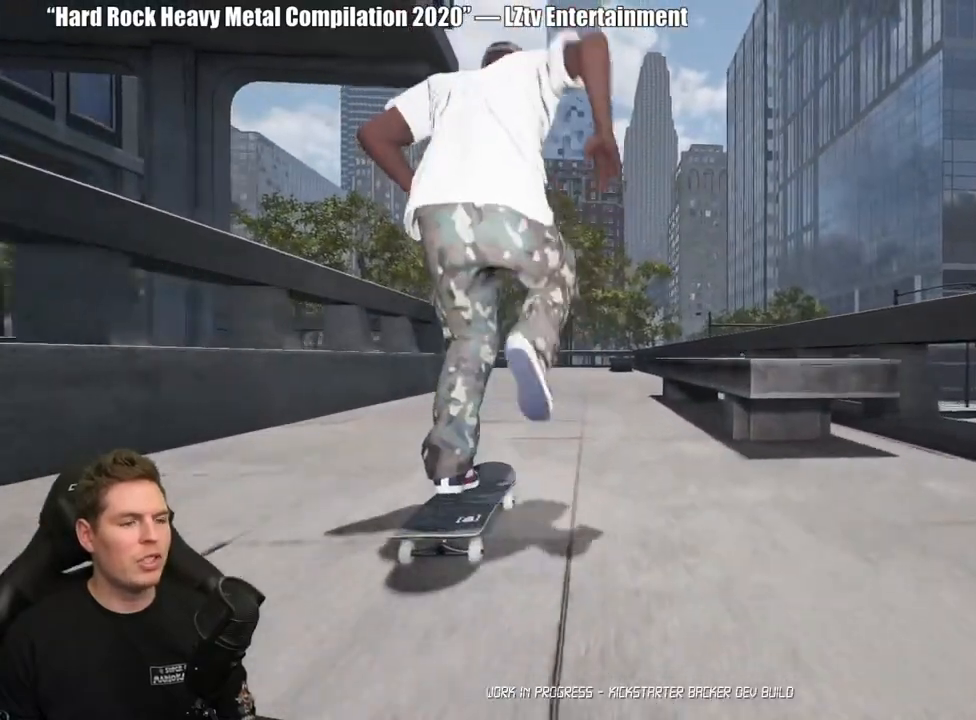
{"buttons": [], "left_stick": "center", "right_stick": "center", "events": [[67, "A", "up"], [167, "A", "down"], [250, "A", "up"]]}
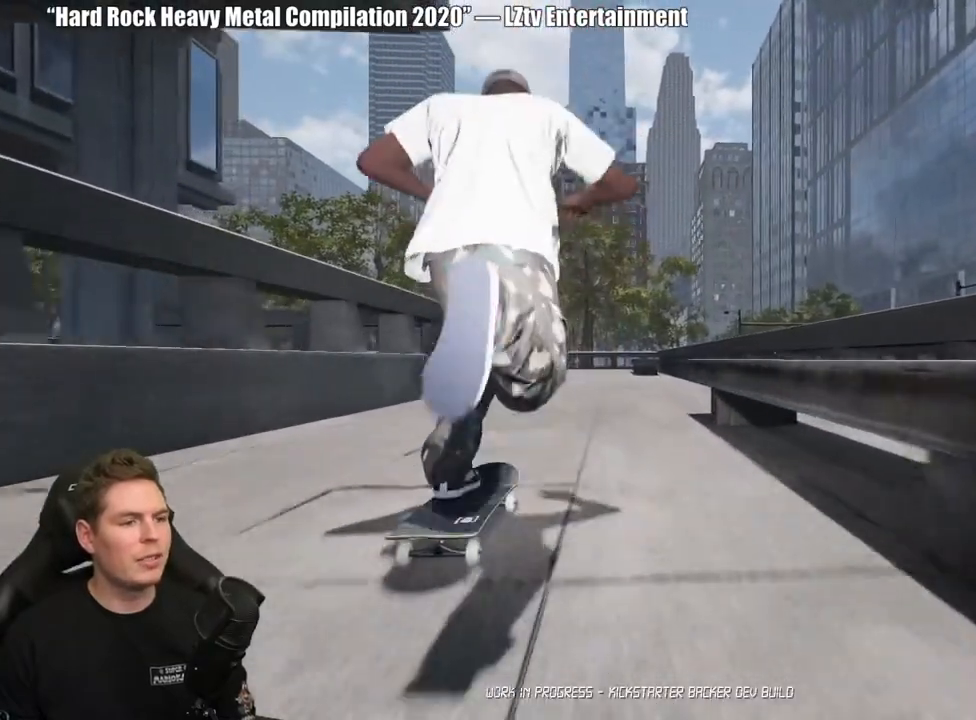
{"buttons": [], "left_stick": "center", "right_stick": "center", "events": []}
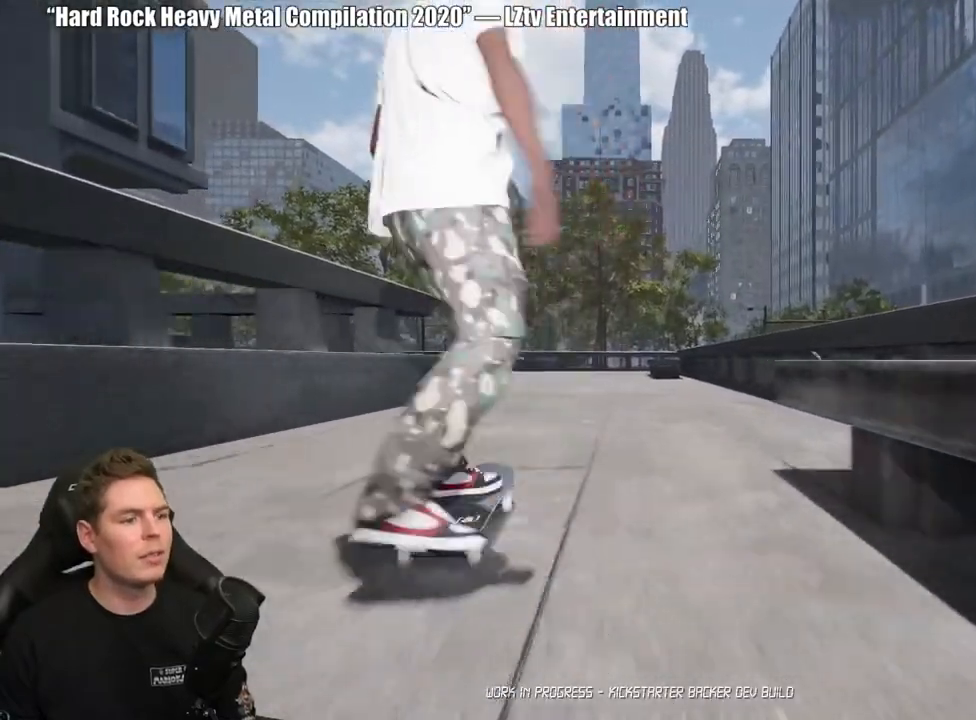
{"buttons": [], "left_stick": "center", "right_stick": "down", "events": [[467, "right_stick", "down"]]}
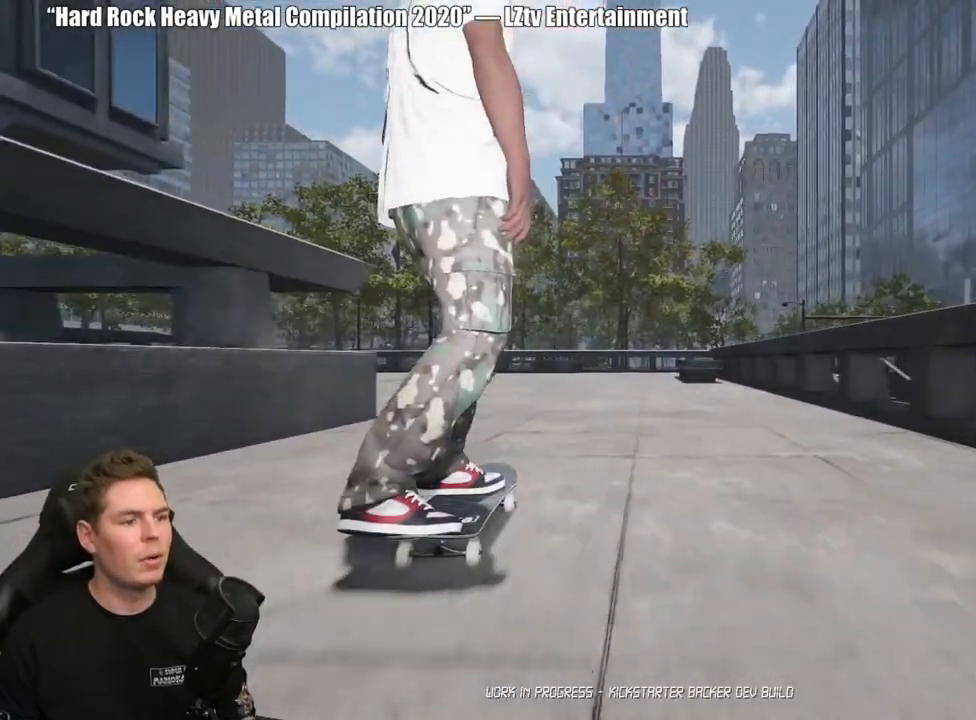
{"buttons": [], "left_stick": "right", "right_stick": "down", "events": [[500, "left_stick", "right"]]}
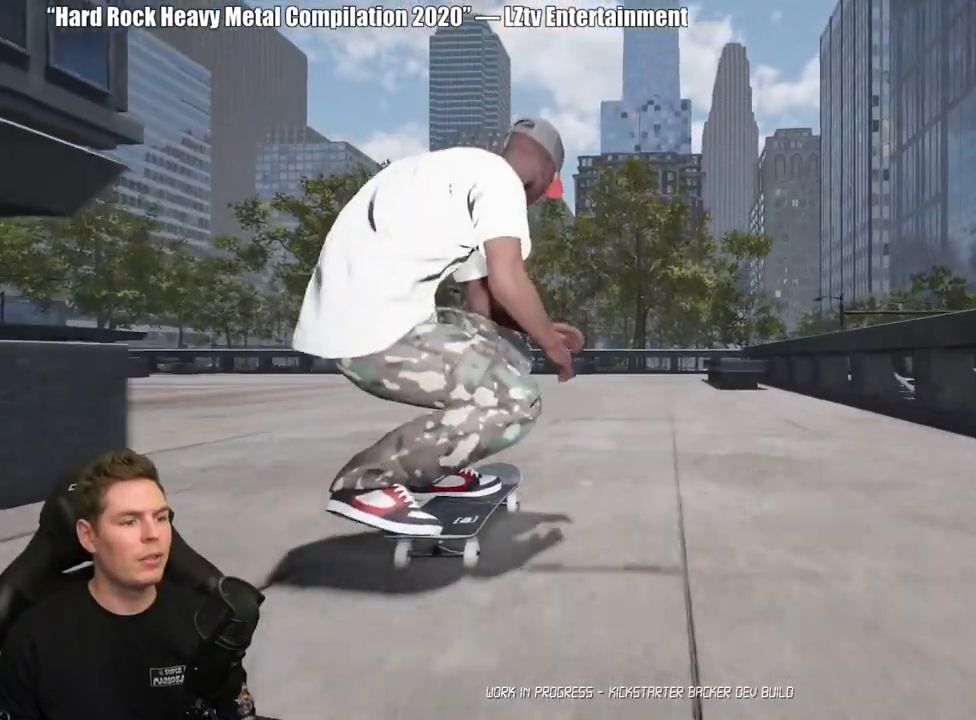
{"buttons": [], "left_stick": "center", "right_stick": "up", "events": [[67, "right_stick", "center"], [167, "left_stick", "center"], [483, "right_stick", "up"]]}
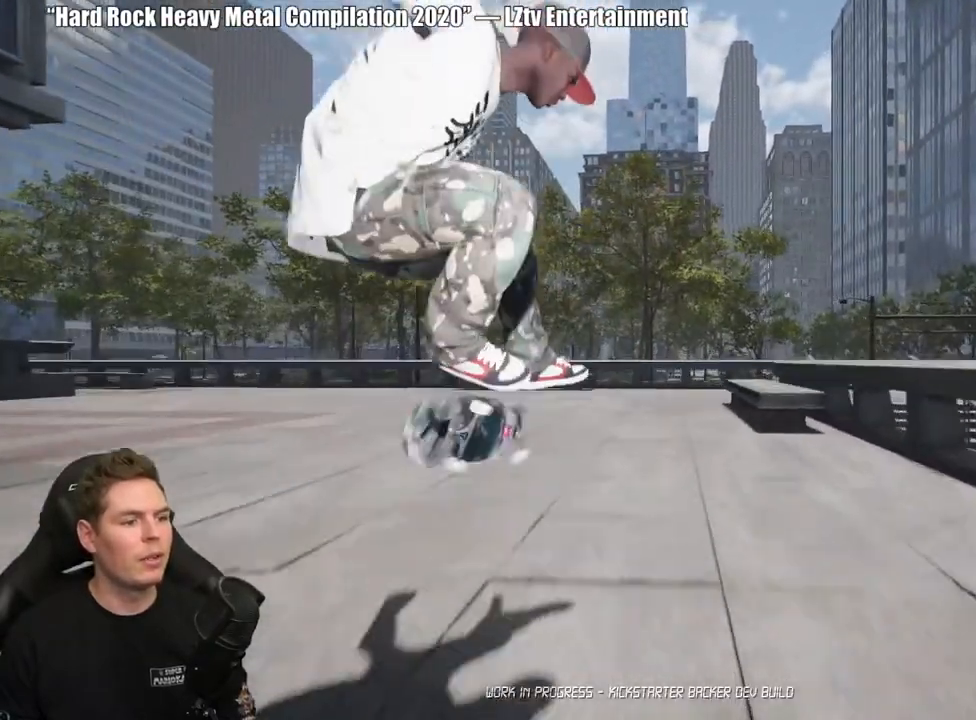
{"buttons": [], "left_stick": "center", "right_stick": "center", "events": [[133, "right_stick", "center"]]}
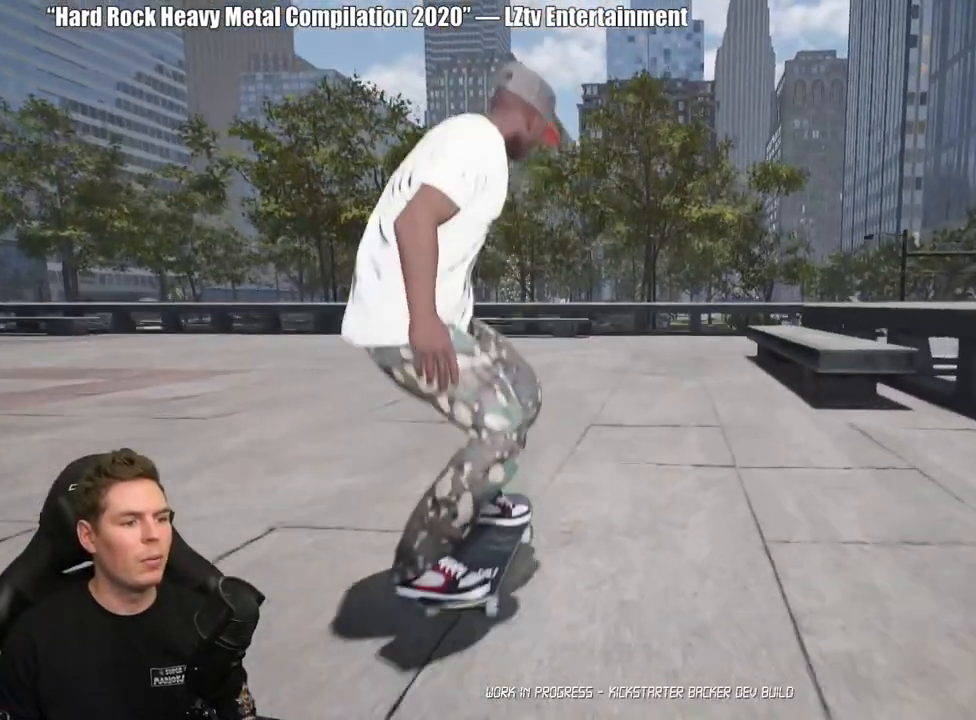
{"buttons": [], "left_stick": "center", "right_stick": "center", "events": []}
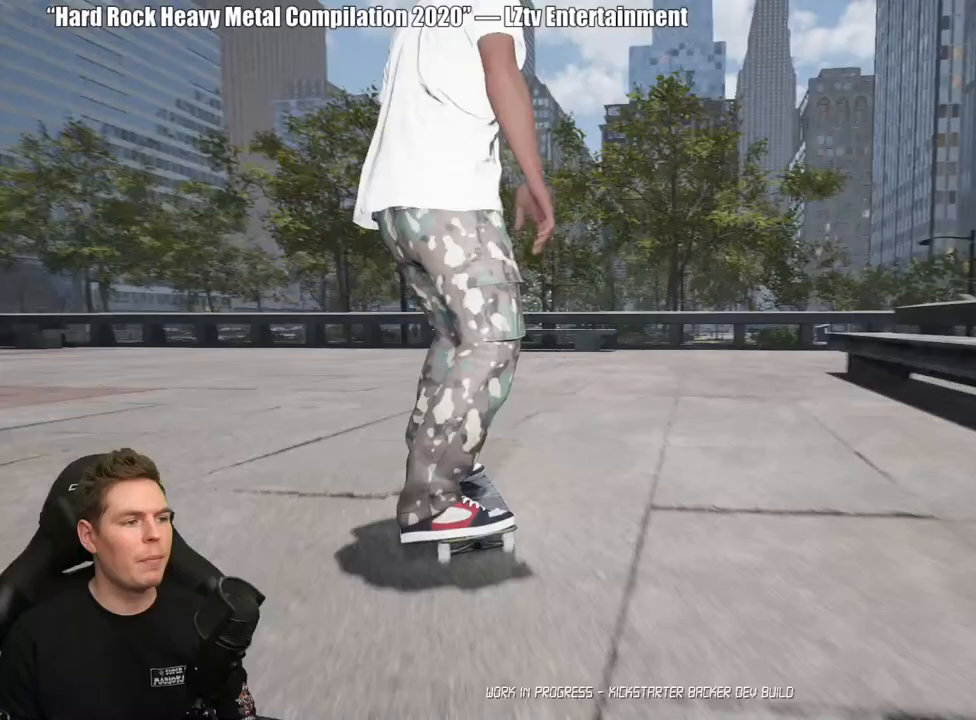
{"buttons": [], "left_stick": "center", "right_stick": "center", "events": []}
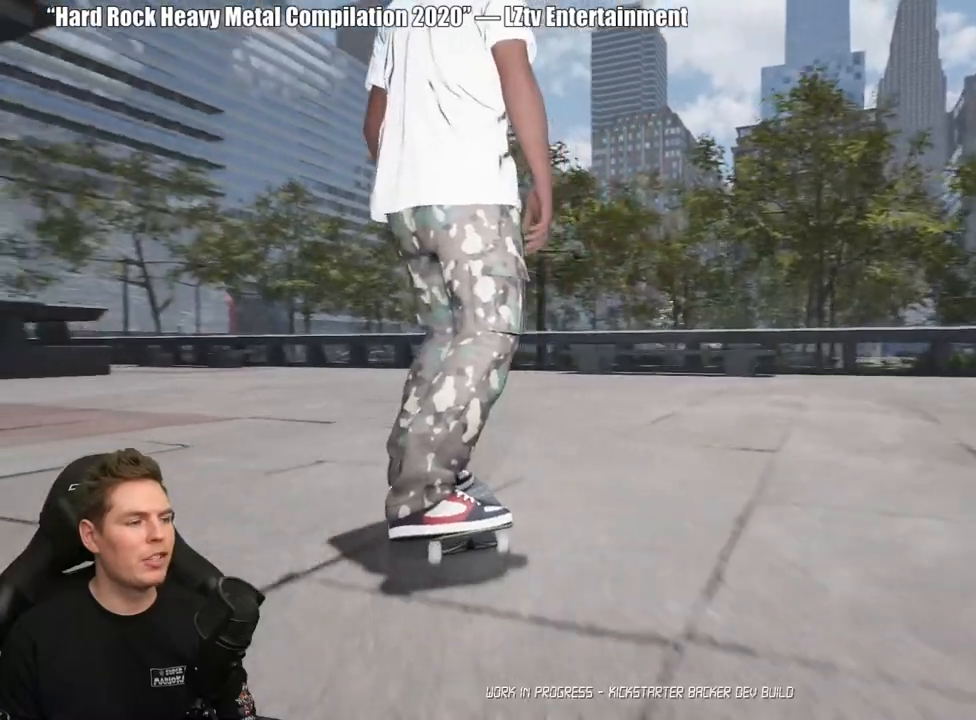
{"buttons": [], "left_stick": "center", "right_stick": "center", "events": []}
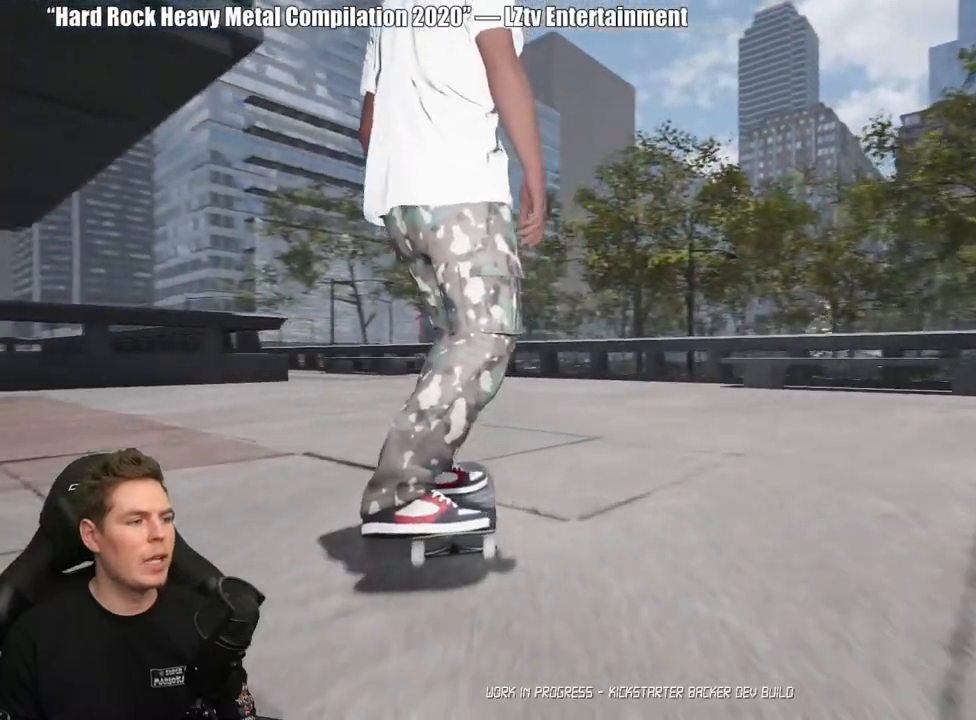
{"buttons": ["Y"], "left_stick": "center", "right_stick": "center", "events": [[433, "Y", "down"]]}
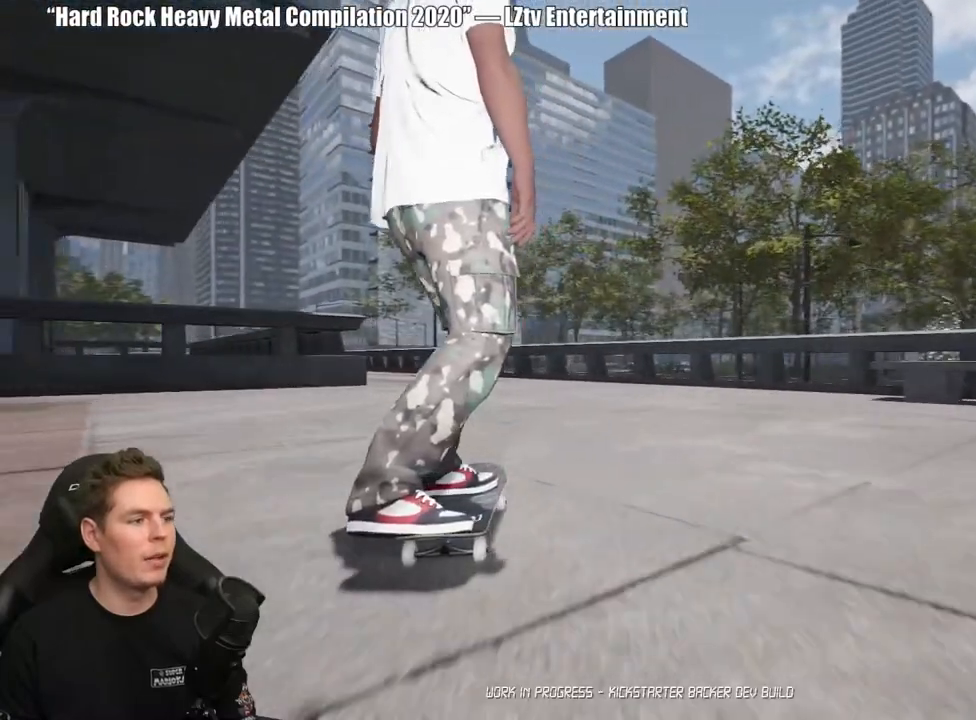
{"buttons": [], "left_stick": "up", "right_stick": "down", "events": [[50, "Y", "up"], [217, "left_stick", "up"], [300, "right_stick", "down"]]}
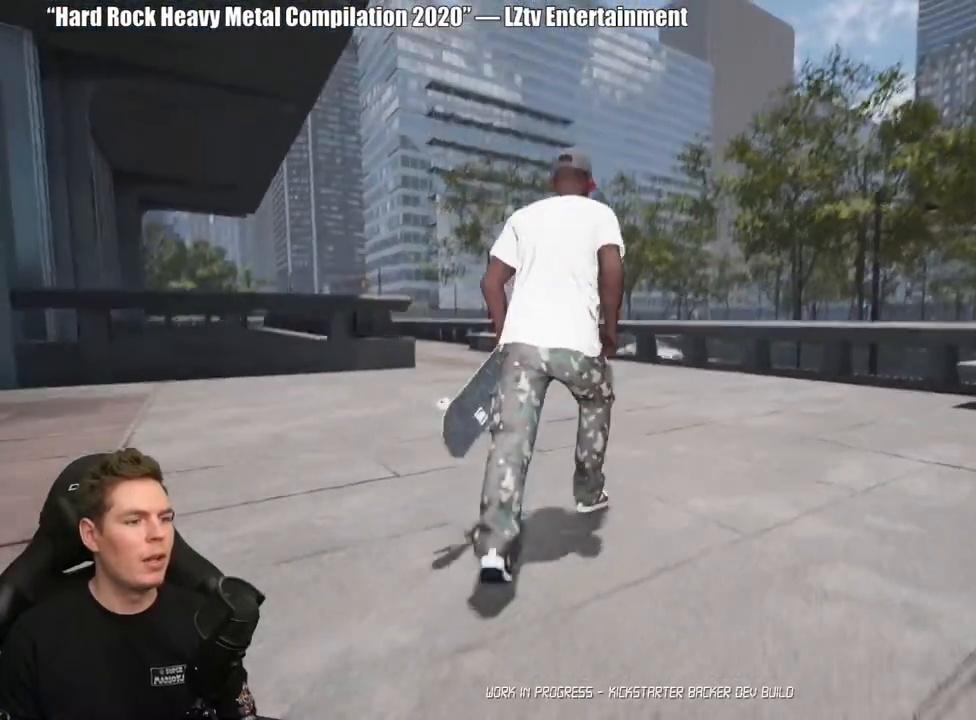
{"buttons": [], "left_stick": "up", "right_stick": "left", "events": [[17, "right_stick", "center"], [433, "right_stick", "left"]]}
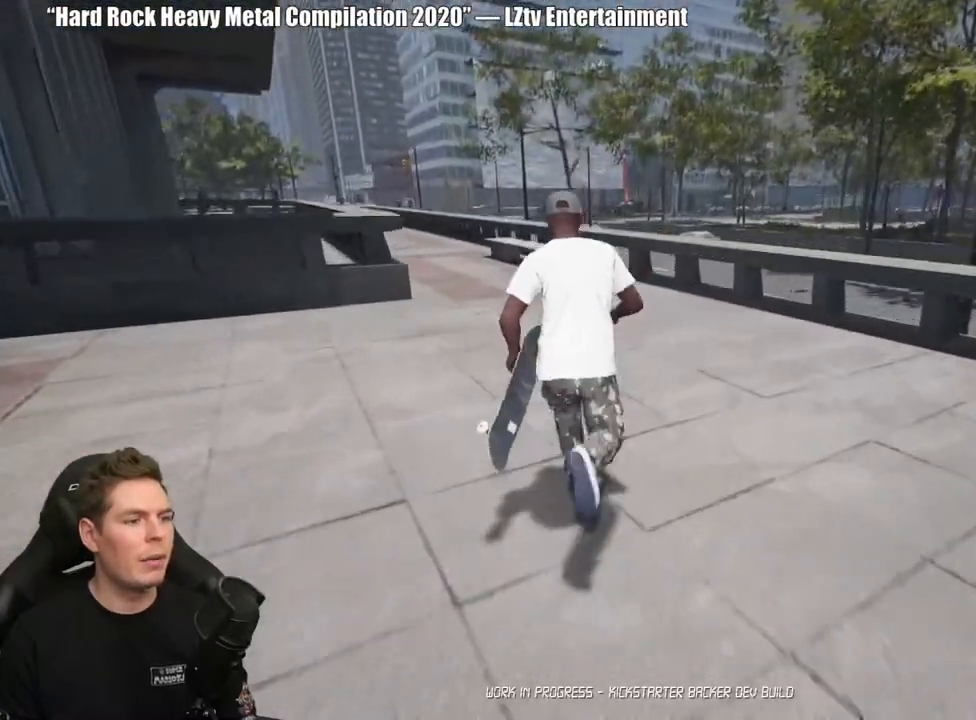
{"buttons": [], "left_stick": "up", "right_stick": "center", "events": [[67, "right_stick", "center"], [217, "A", "down"], [283, "A", "up"], [350, "A", "down"], [450, "A", "up"]]}
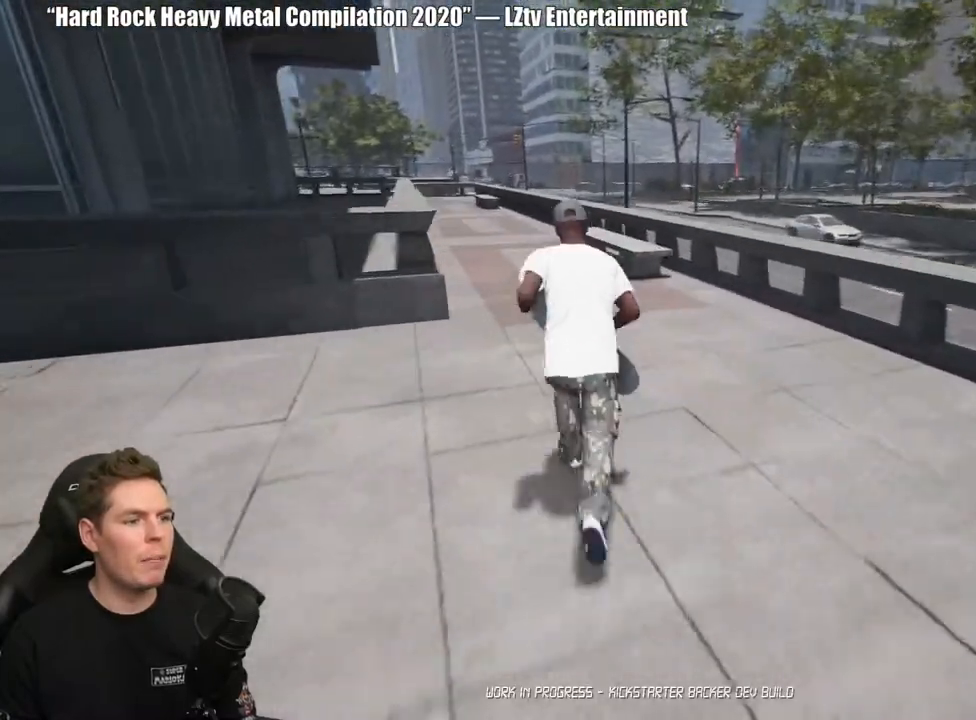
{"buttons": [], "left_stick": "center", "right_stick": "center", "events": [[33, "Y", "down"], [133, "Y", "up"], [400, "left_stick", "center"]]}
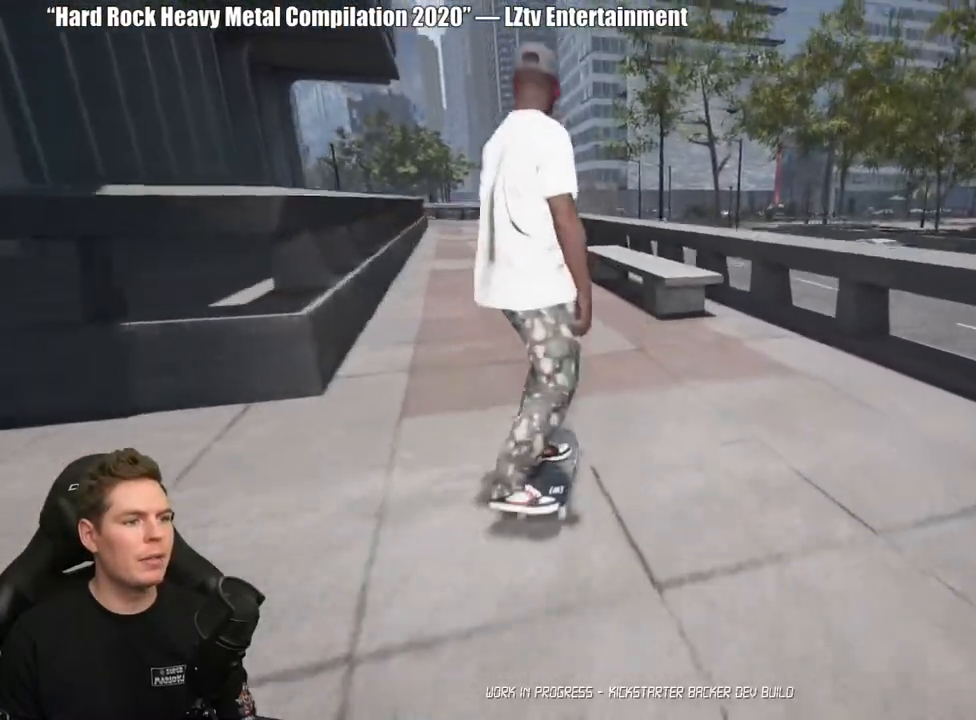
{"buttons": [], "left_stick": "center", "right_stick": "center", "events": []}
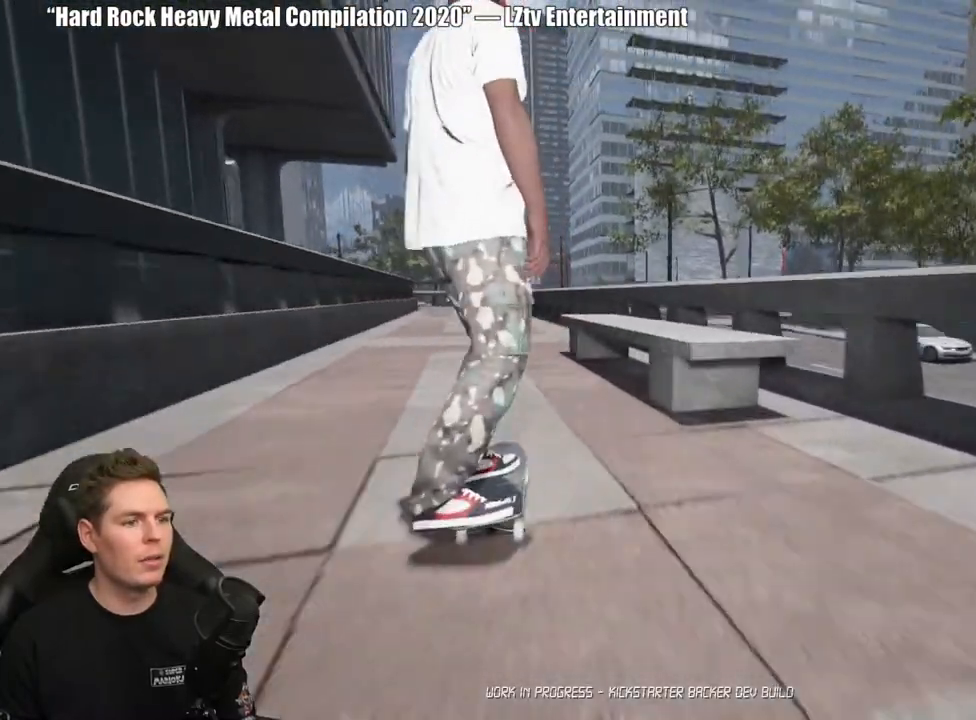
{"buttons": [], "left_stick": "center", "right_stick": "center", "events": []}
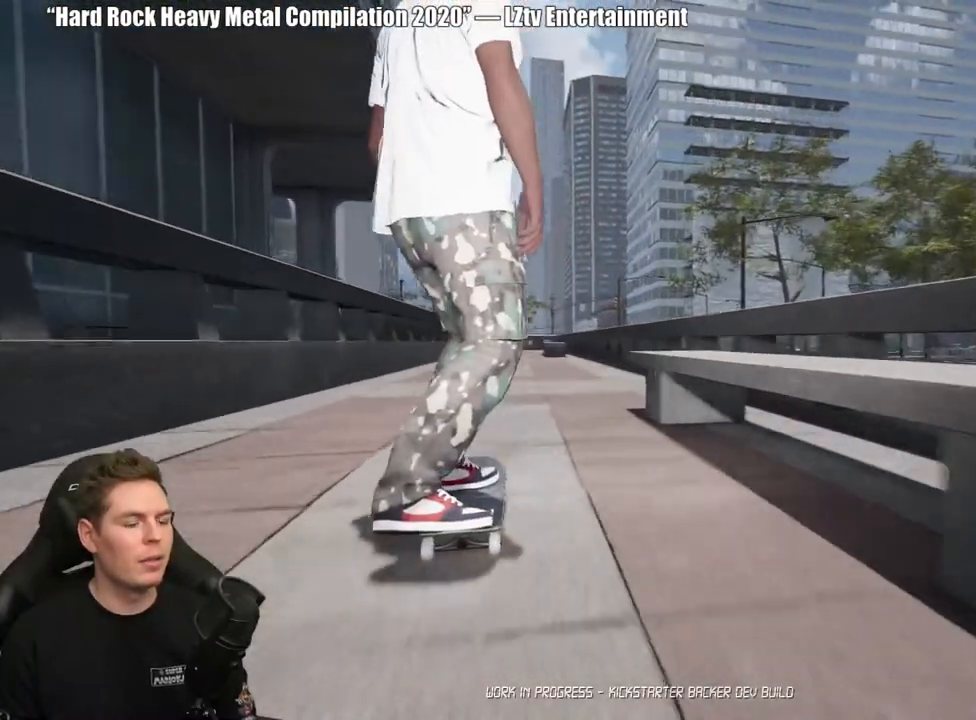
{"buttons": ["R2"], "left_stick": "center", "right_stick": "center", "events": [[467, "R2", "down"]]}
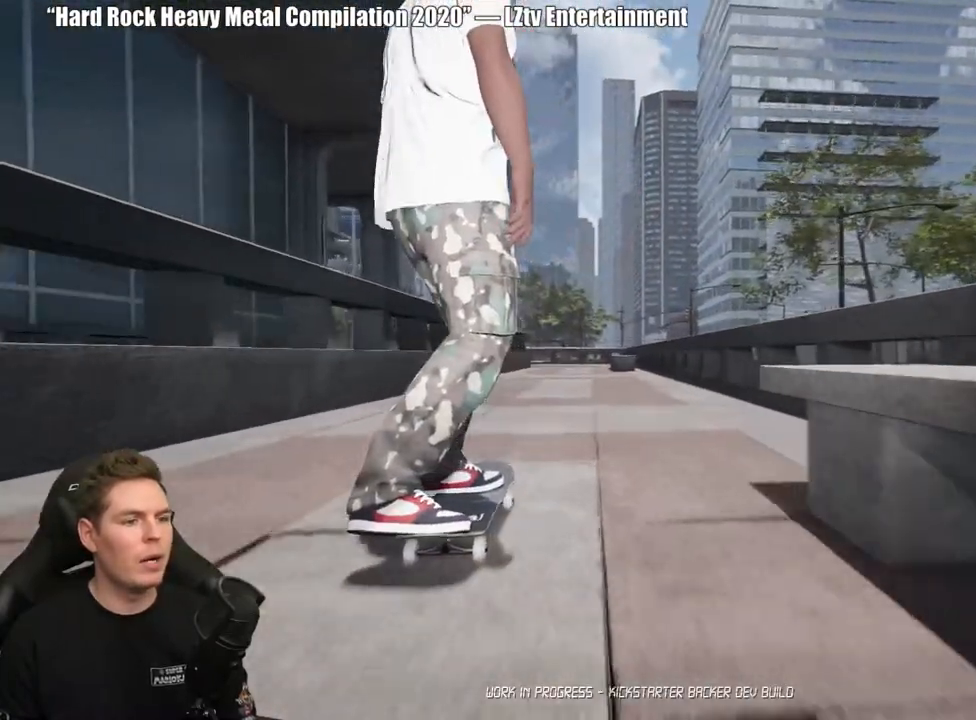
{"buttons": [], "left_stick": "center", "right_stick": "center", "events": [[117, "R2", "up"]]}
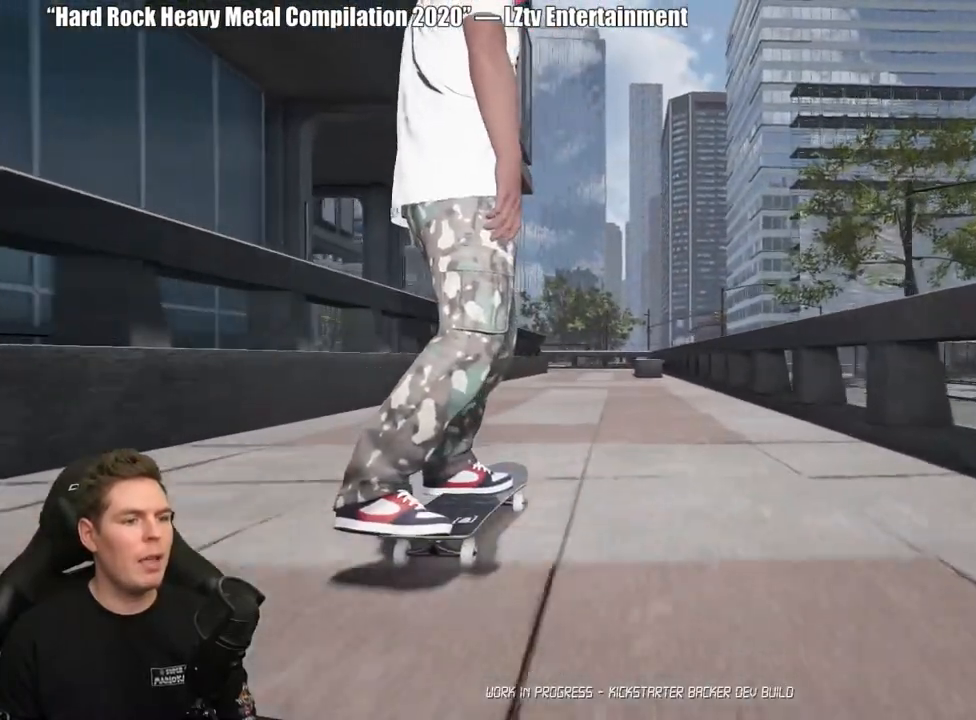
{"buttons": [], "left_stick": "center", "right_stick": "center", "events": []}
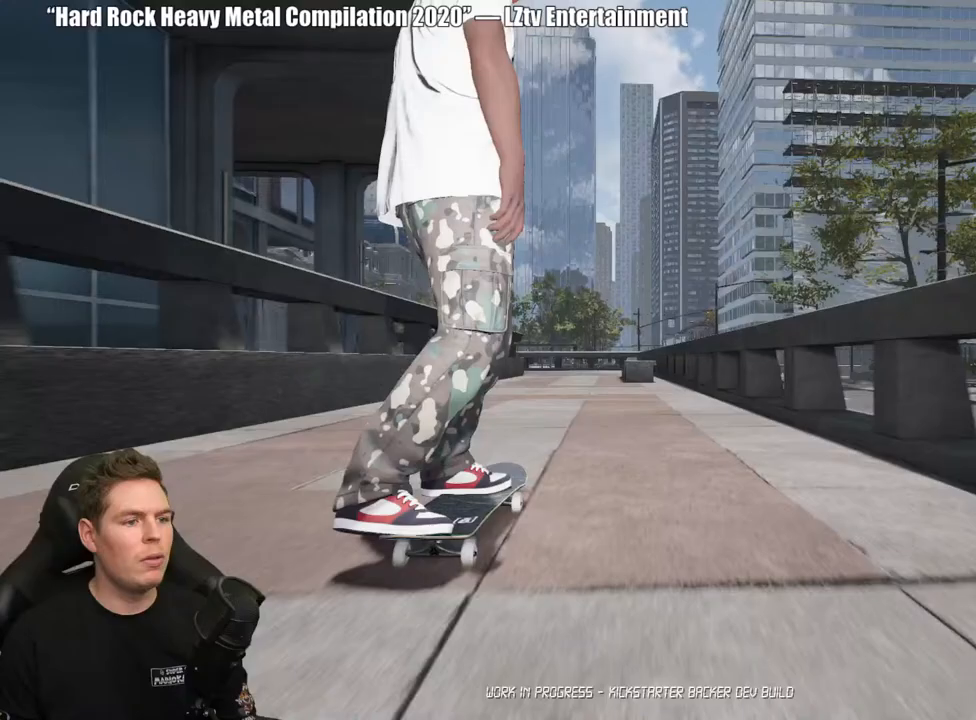
{"buttons": [], "left_stick": "center", "right_stick": "center", "events": []}
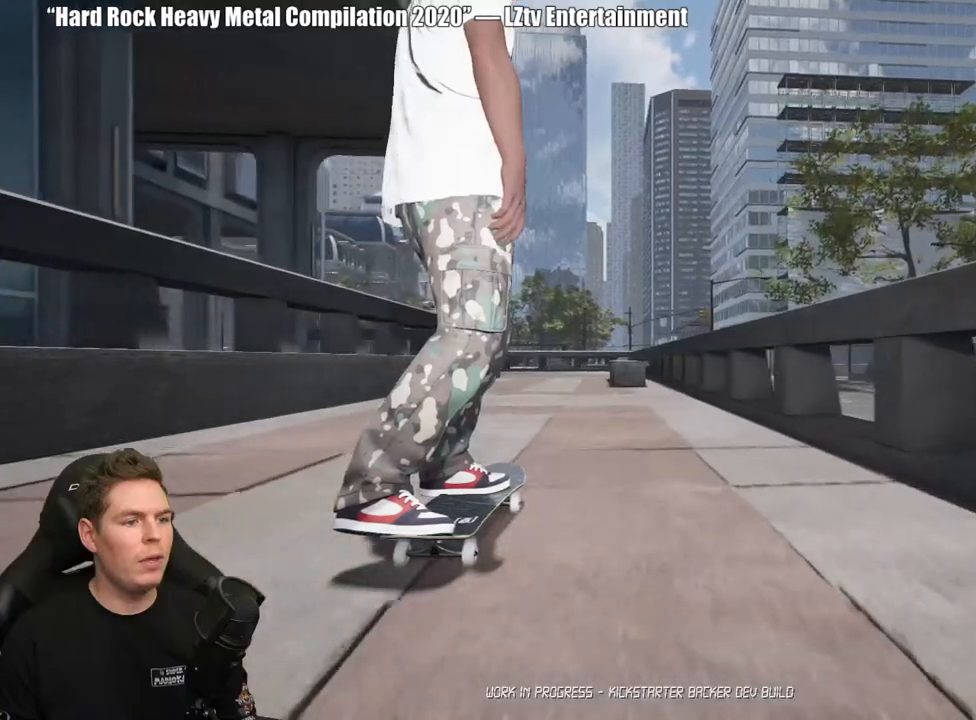
{"buttons": [], "left_stick": "center", "right_stick": "center", "events": []}
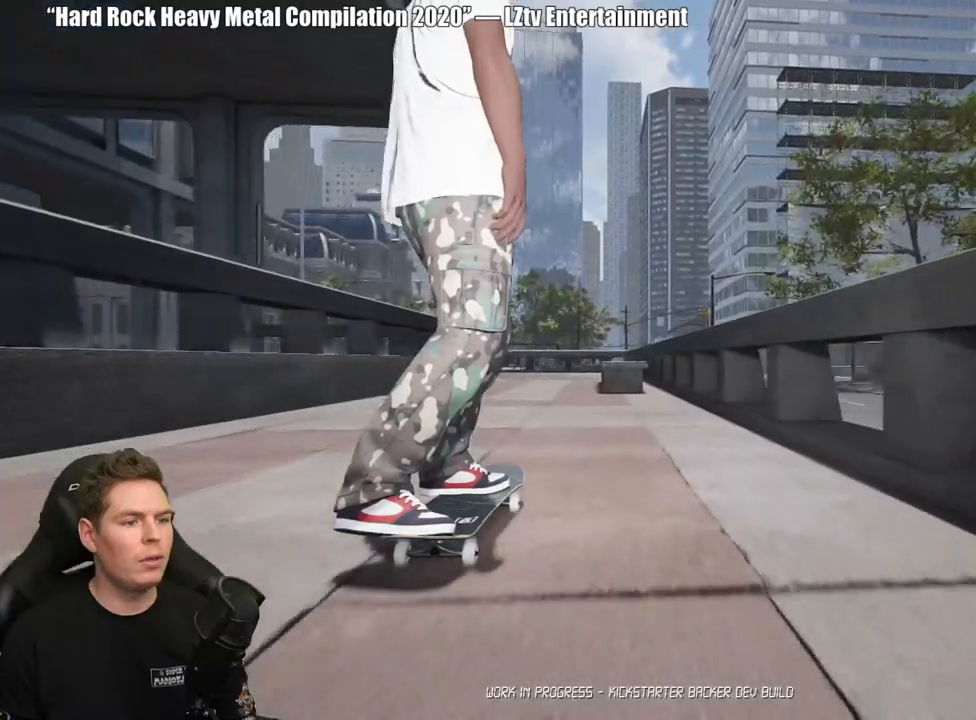
{"buttons": [], "left_stick": "center", "right_stick": "center", "events": []}
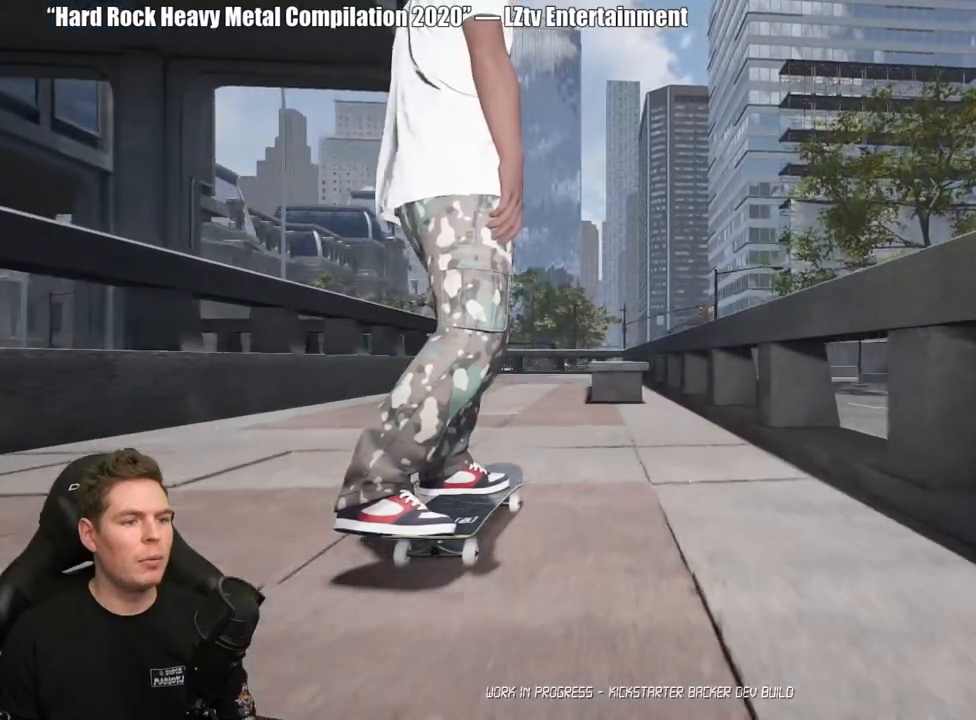
{"buttons": [], "left_stick": "center", "right_stick": "center", "events": []}
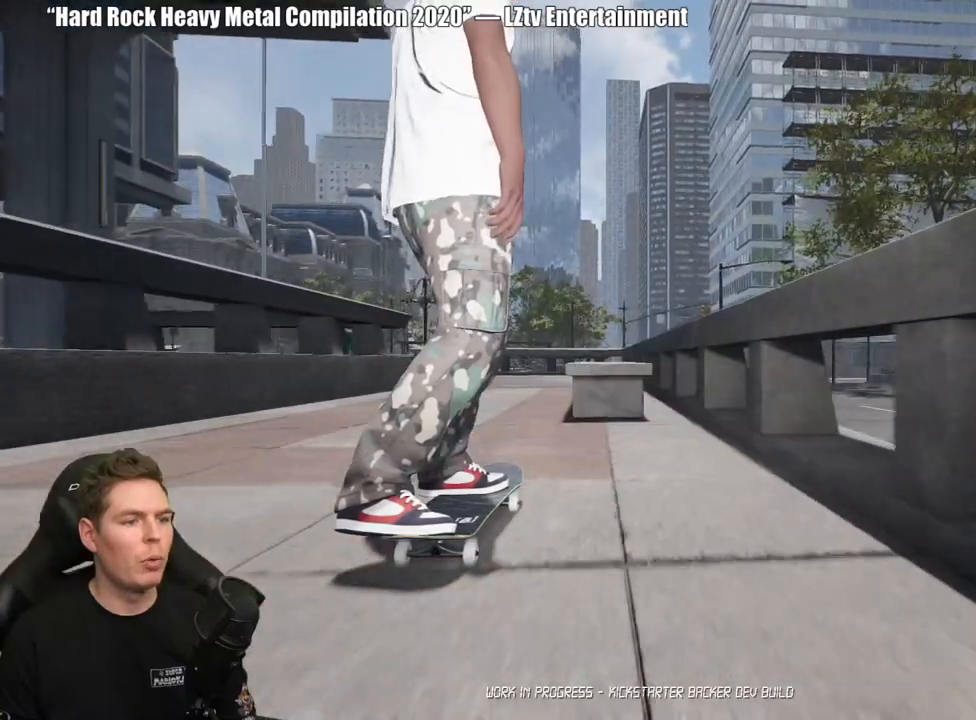
{"buttons": [], "left_stick": "up-right", "right_stick": "center", "events": [[83, "right_stick", "down"], [350, "left_stick", "up-right"], [367, "right_stick", "center"]]}
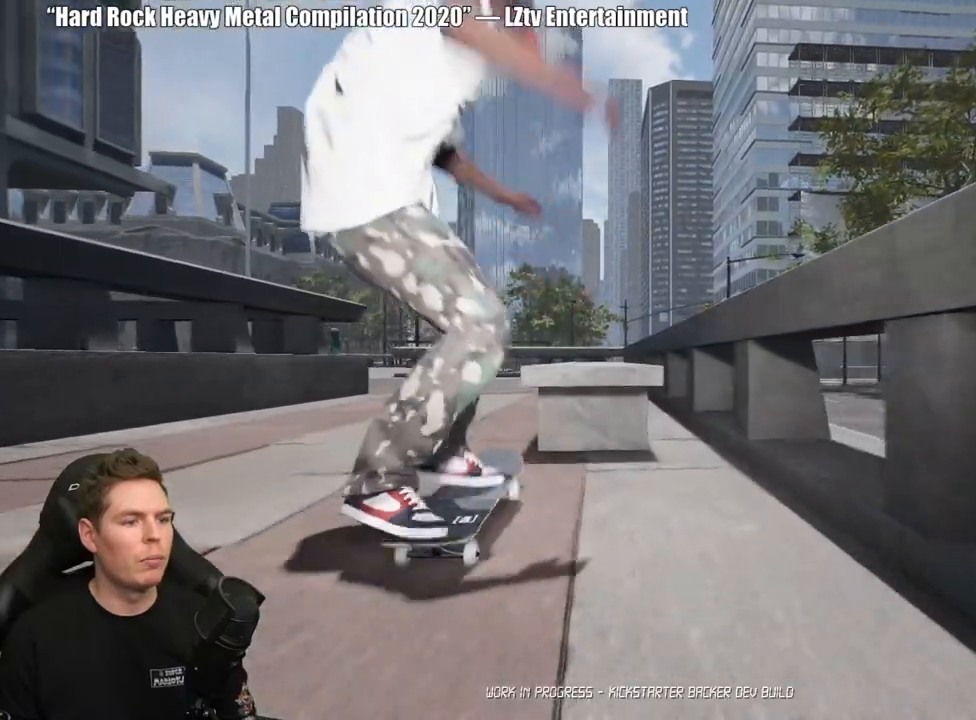
{"buttons": [], "left_stick": "up", "right_stick": "center", "events": [[17, "left_stick", "center"], [150, "left_stick", "up-left"], [367, "left_stick", "up"]]}
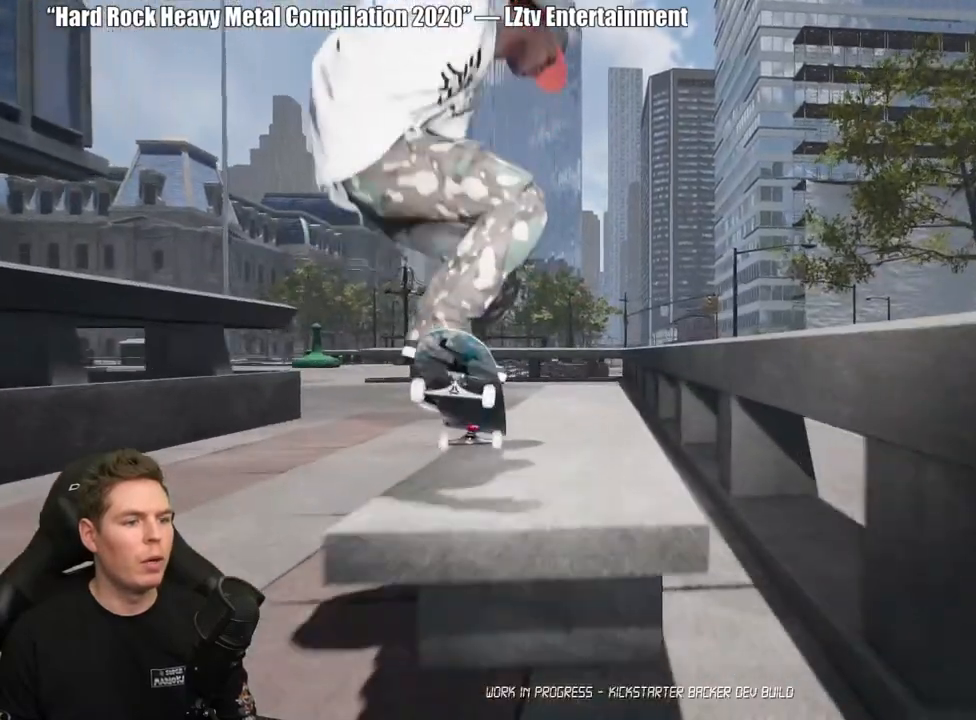
{"buttons": [], "left_stick": "center", "right_stick": "center", "events": [[133, "right_stick", "down"], [300, "right_stick", "center"], [350, "left_stick", "center"]]}